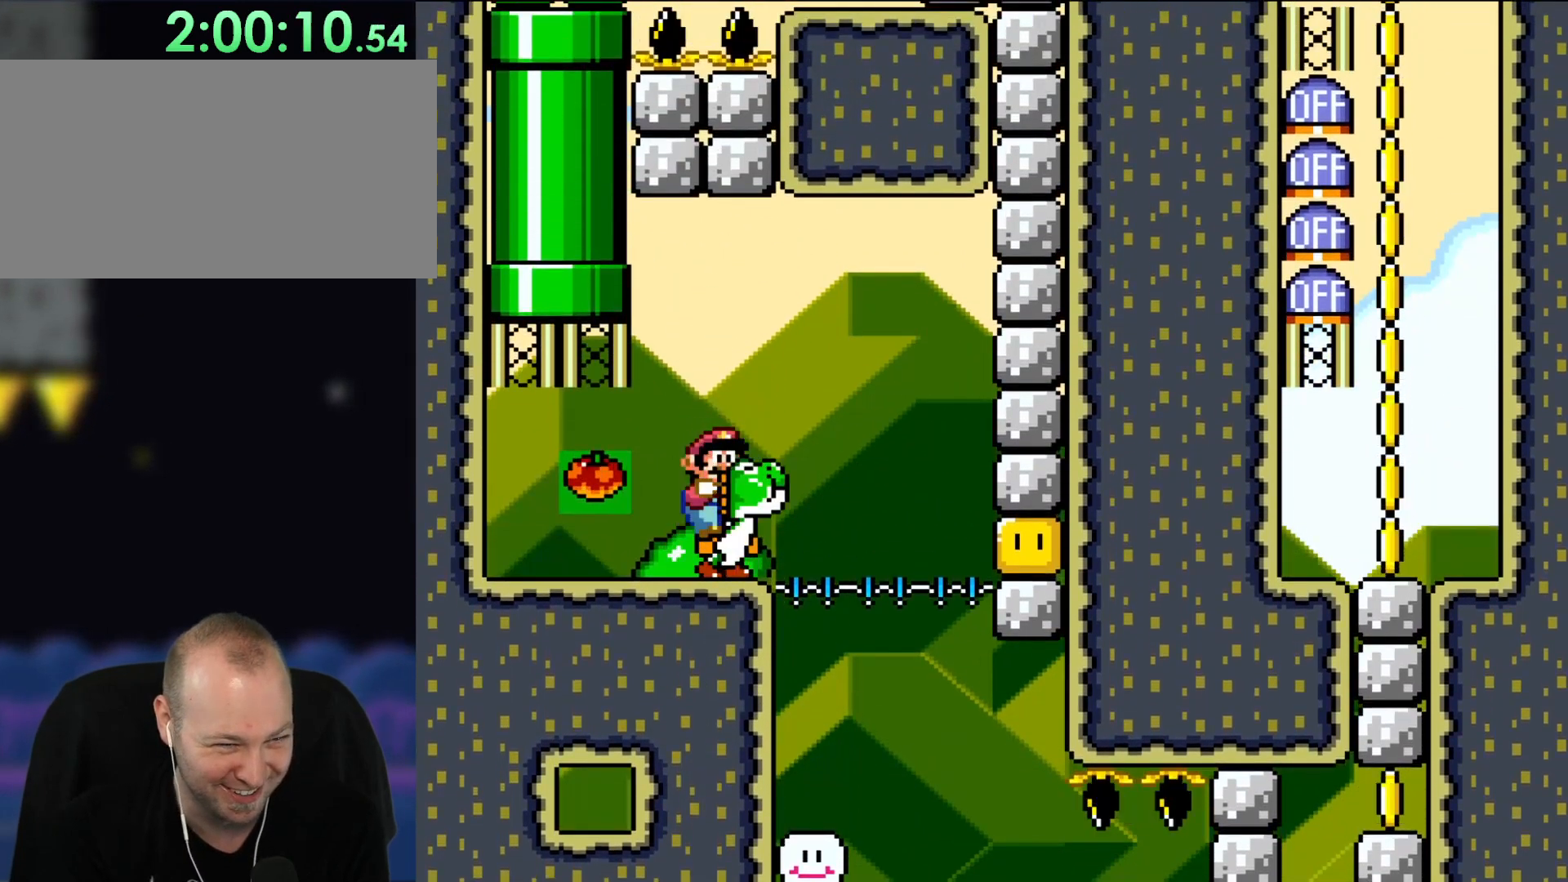
Gameplay with a controller (Nintendo layout); each line is a JSON object with the inputs held at the frame after it. "events" lists button and stick changes between this image and that frame as [ms after this image, input, new state], when the widget could be followed in between. Not read: L1 L3 R3.
{"buttons": ["Y"], "events": [[117, "DPAD_LEFT", "down"], [267, "DPAD_LEFT", "up"]]}
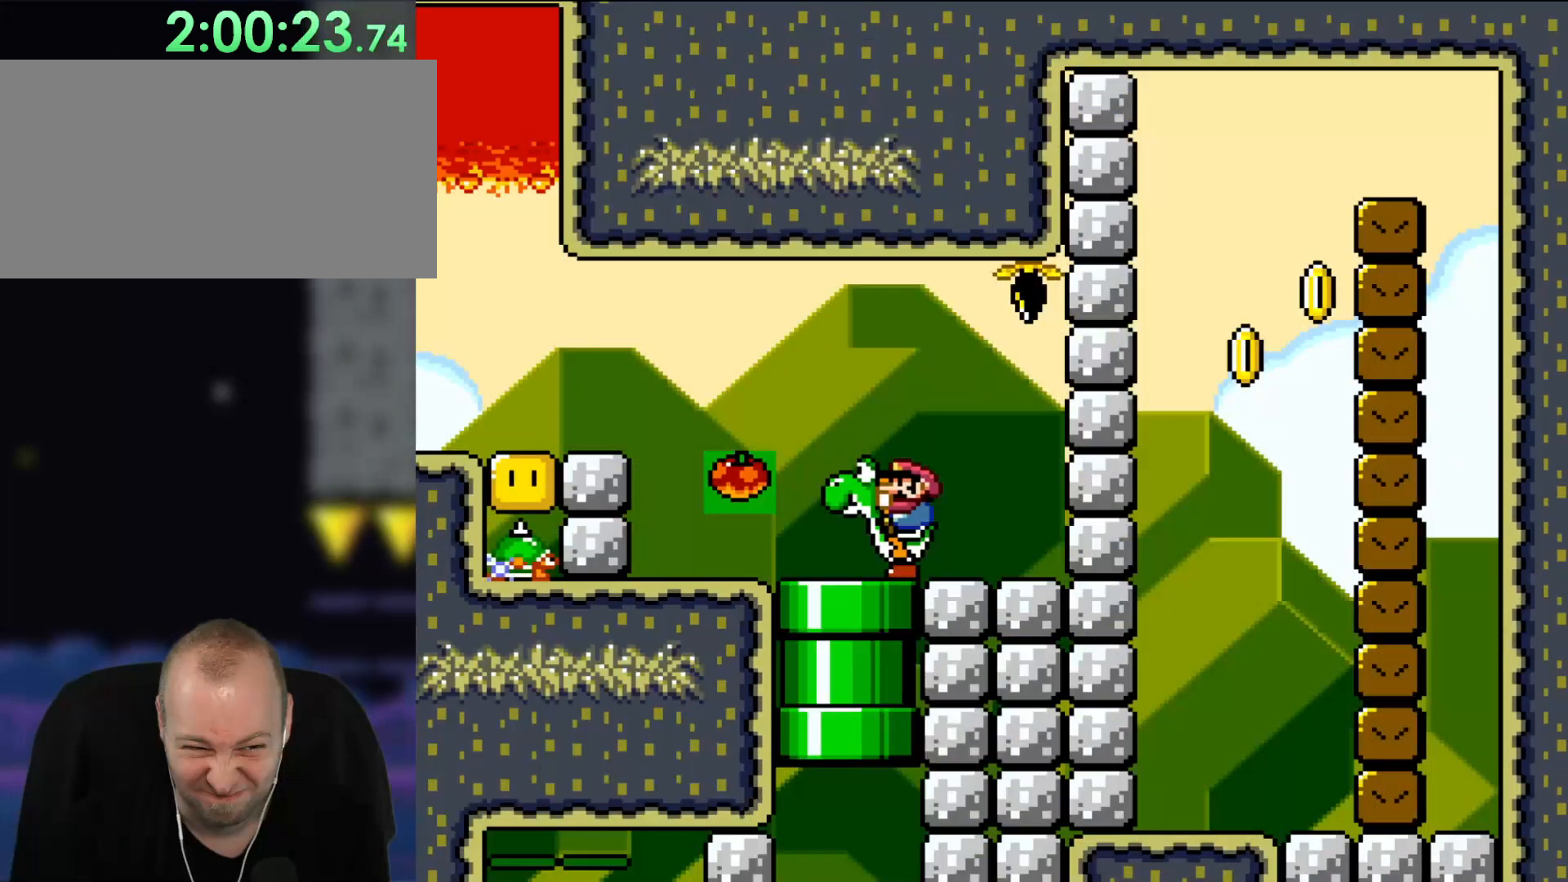
{"buttons": ["Y"], "events": []}
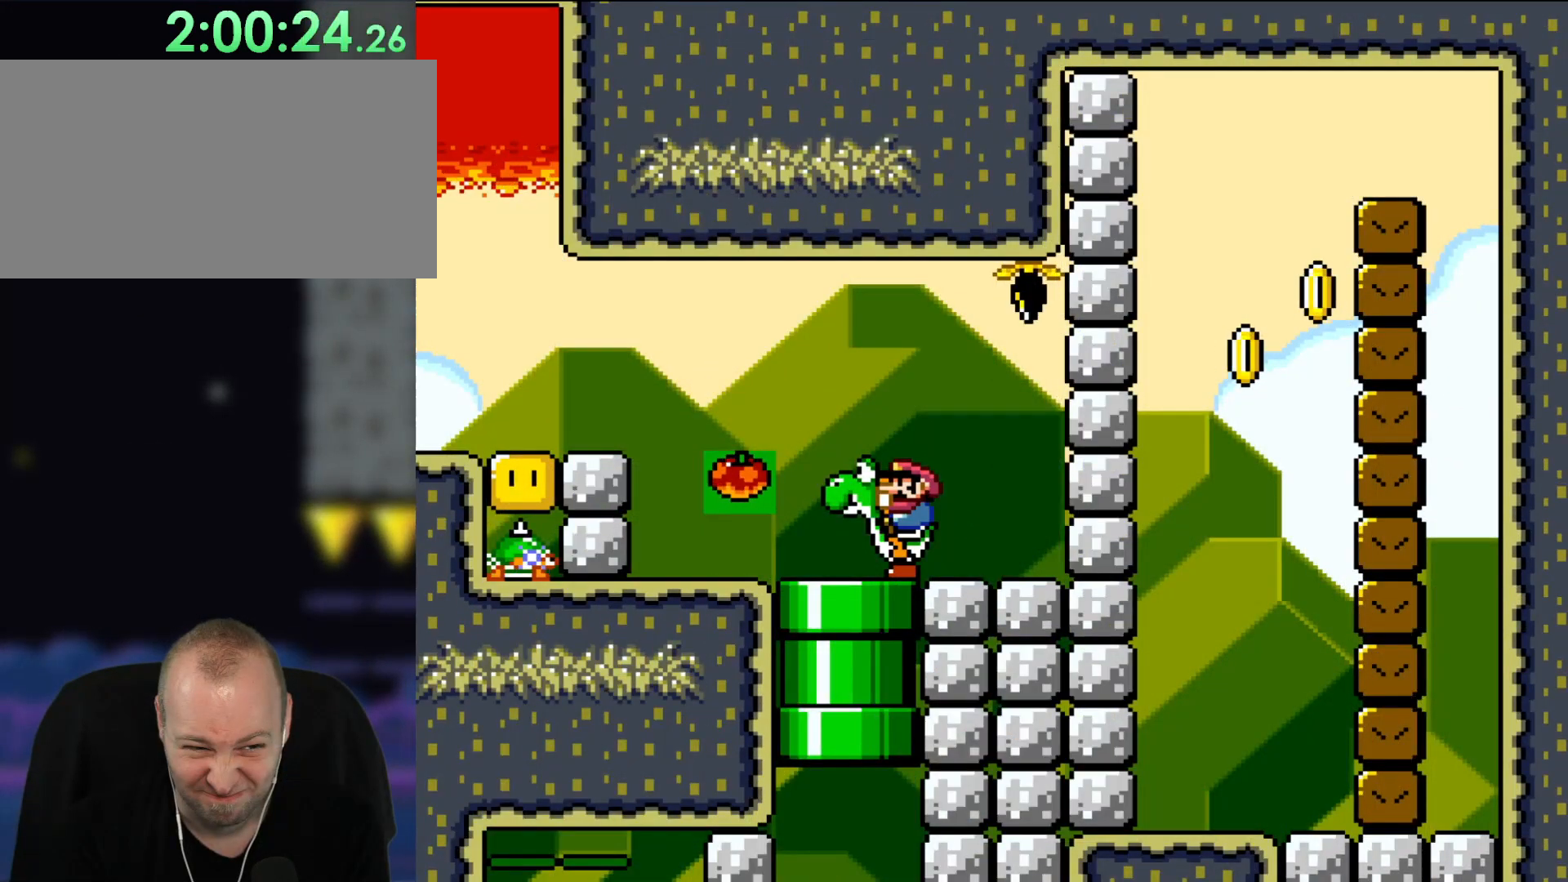
{"buttons": ["Y", "DPAD_UP", "DPAD_LEFT"], "events": [[217, "DPAD_LEFT", "down"], [267, "DPAD_UP", "down"]]}
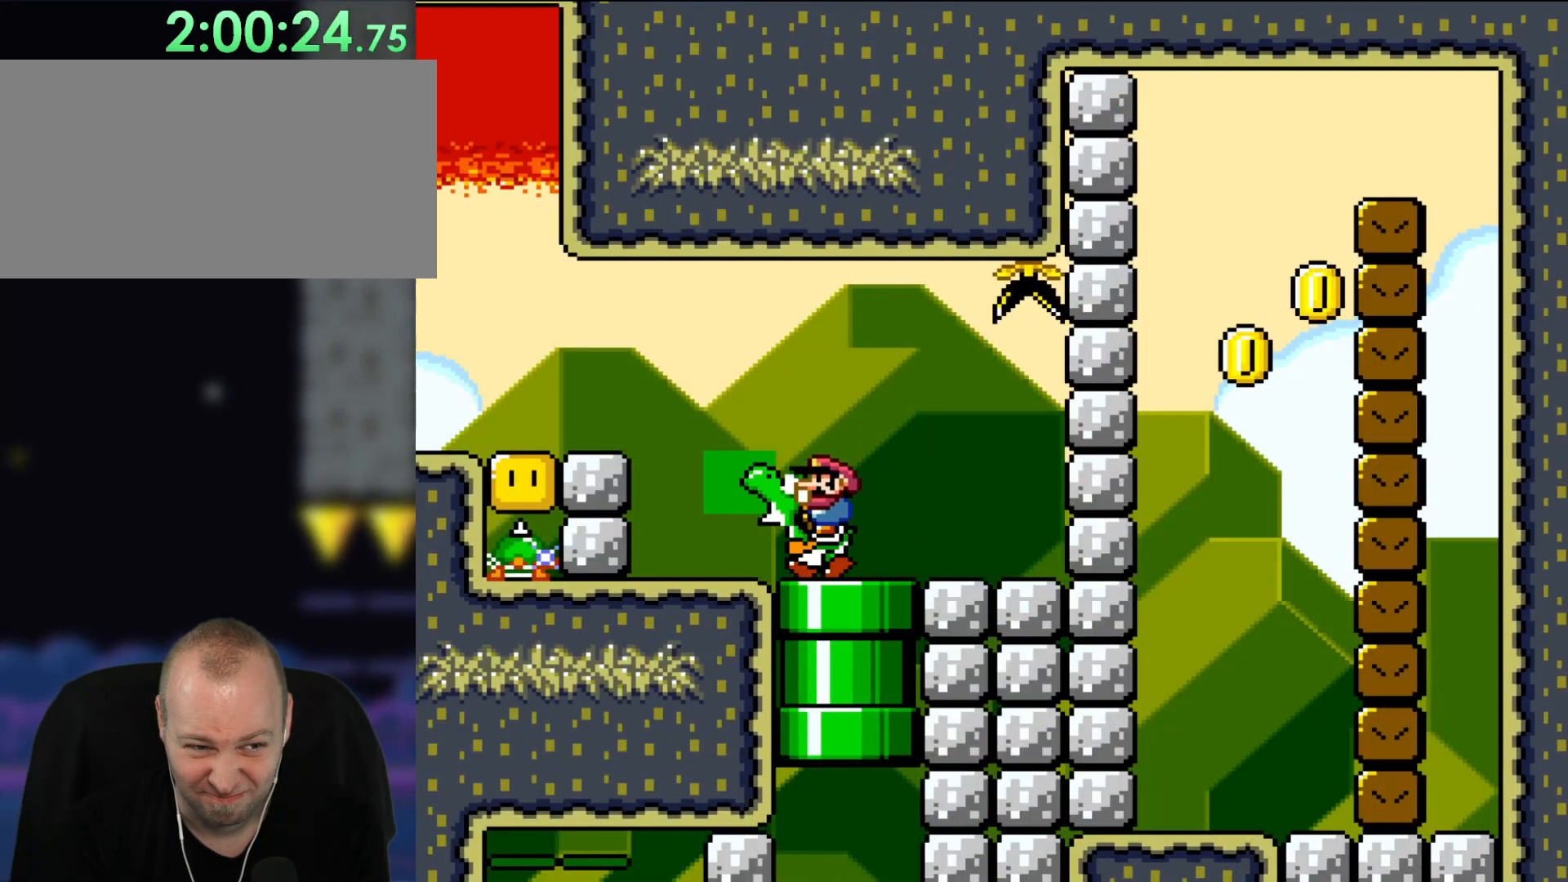
{"buttons": ["Y", "DPAD_RIGHT"], "events": [[150, "DPAD_LEFT", "up"], [150, "DPAD_UP", "up"], [300, "DPAD_RIGHT", "down"]]}
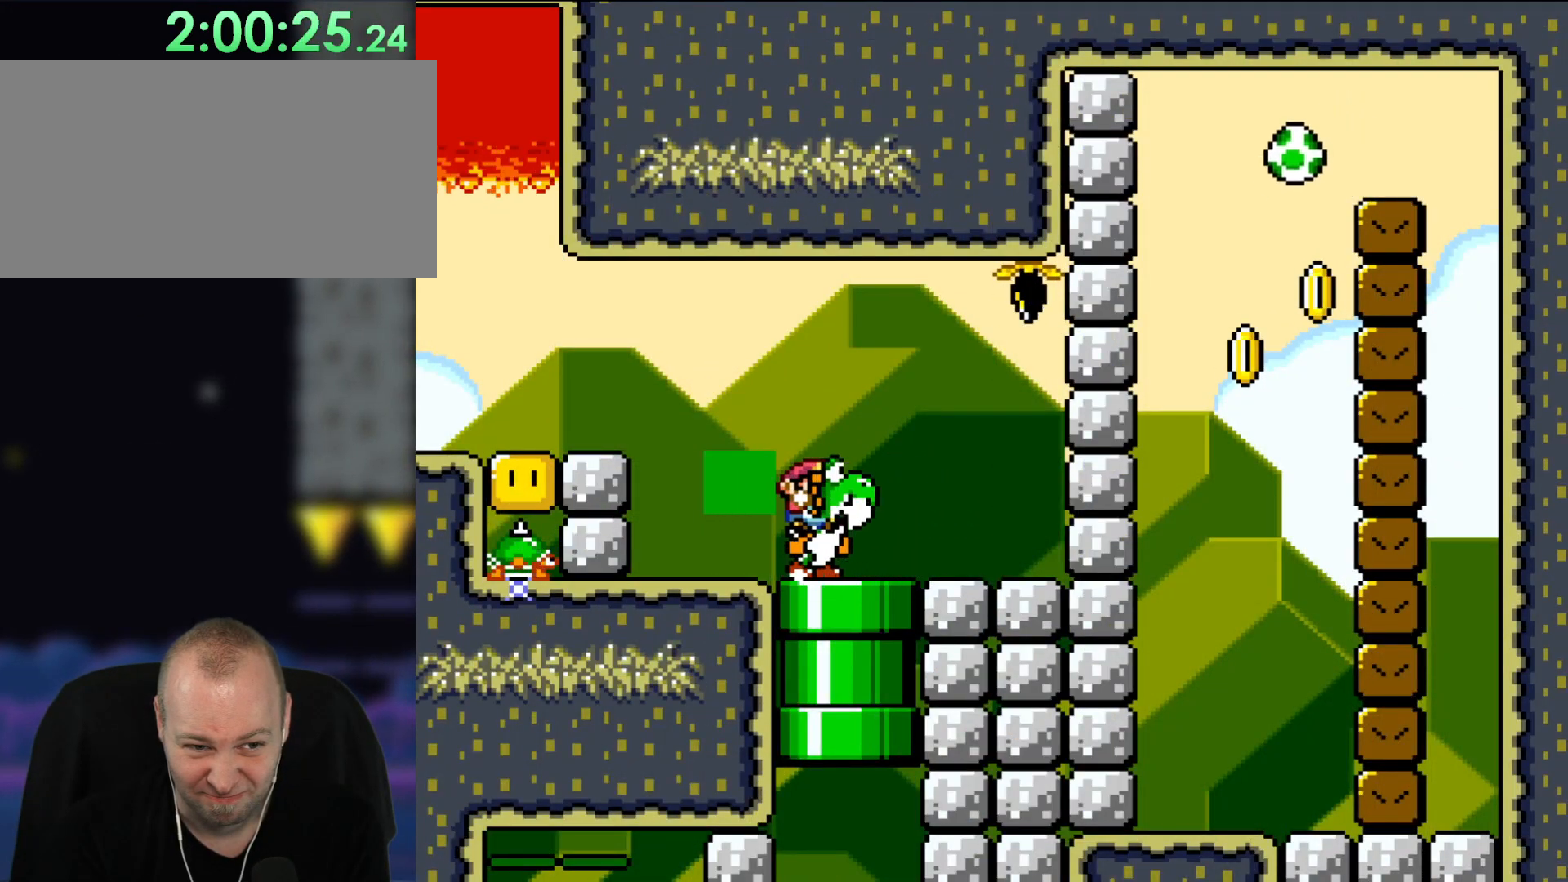
{"buttons": ["Y"], "events": [[383, "Y", "up"], [450, "DPAD_RIGHT", "up"], [450, "Y", "down"]]}
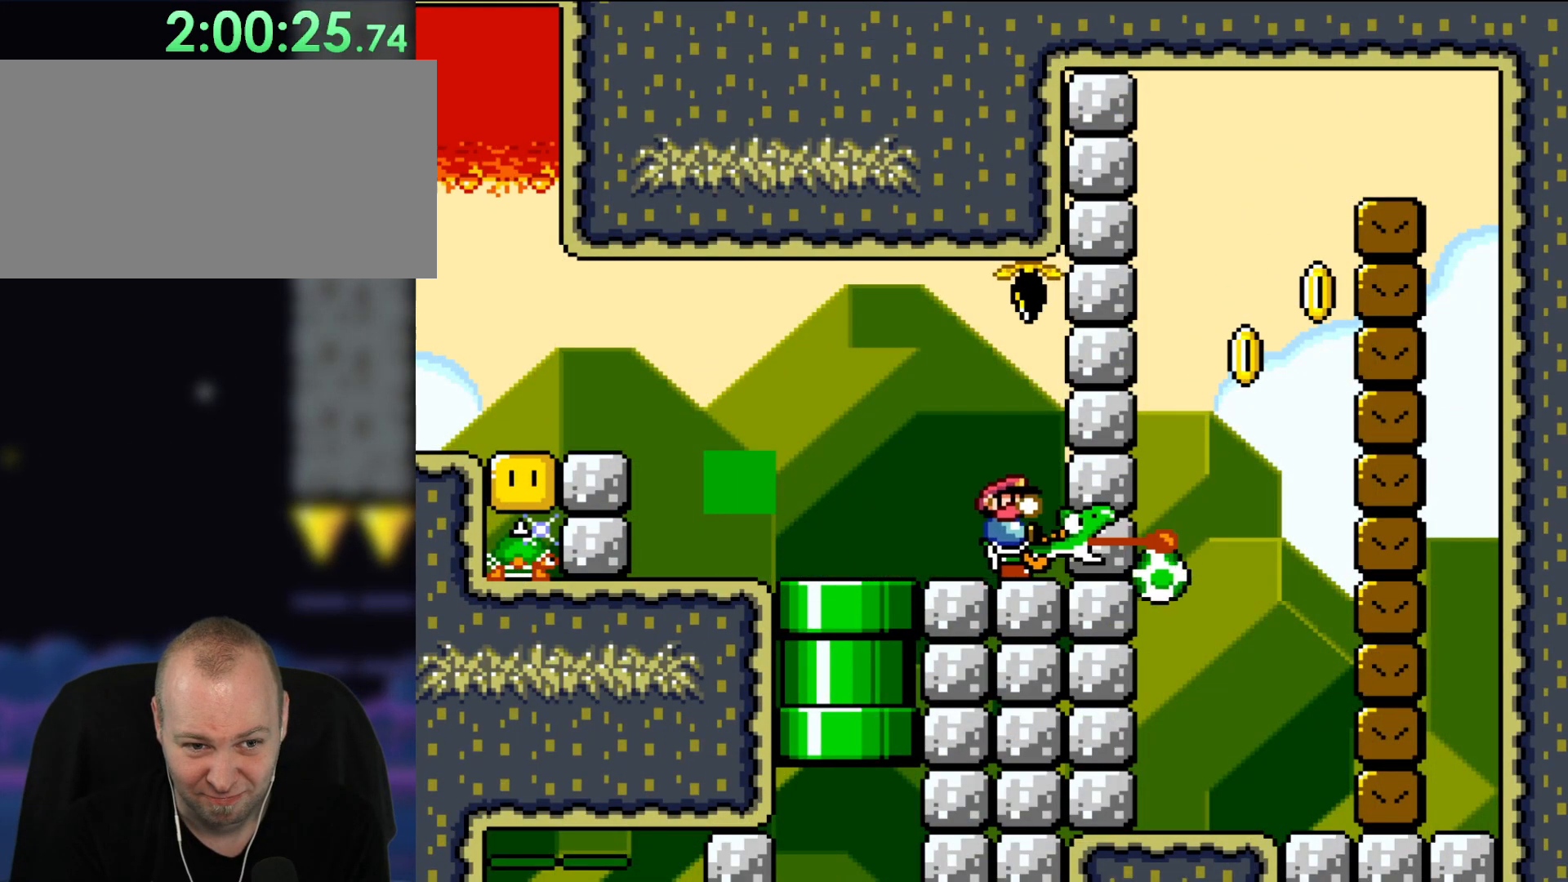
{"buttons": ["Y"], "events": []}
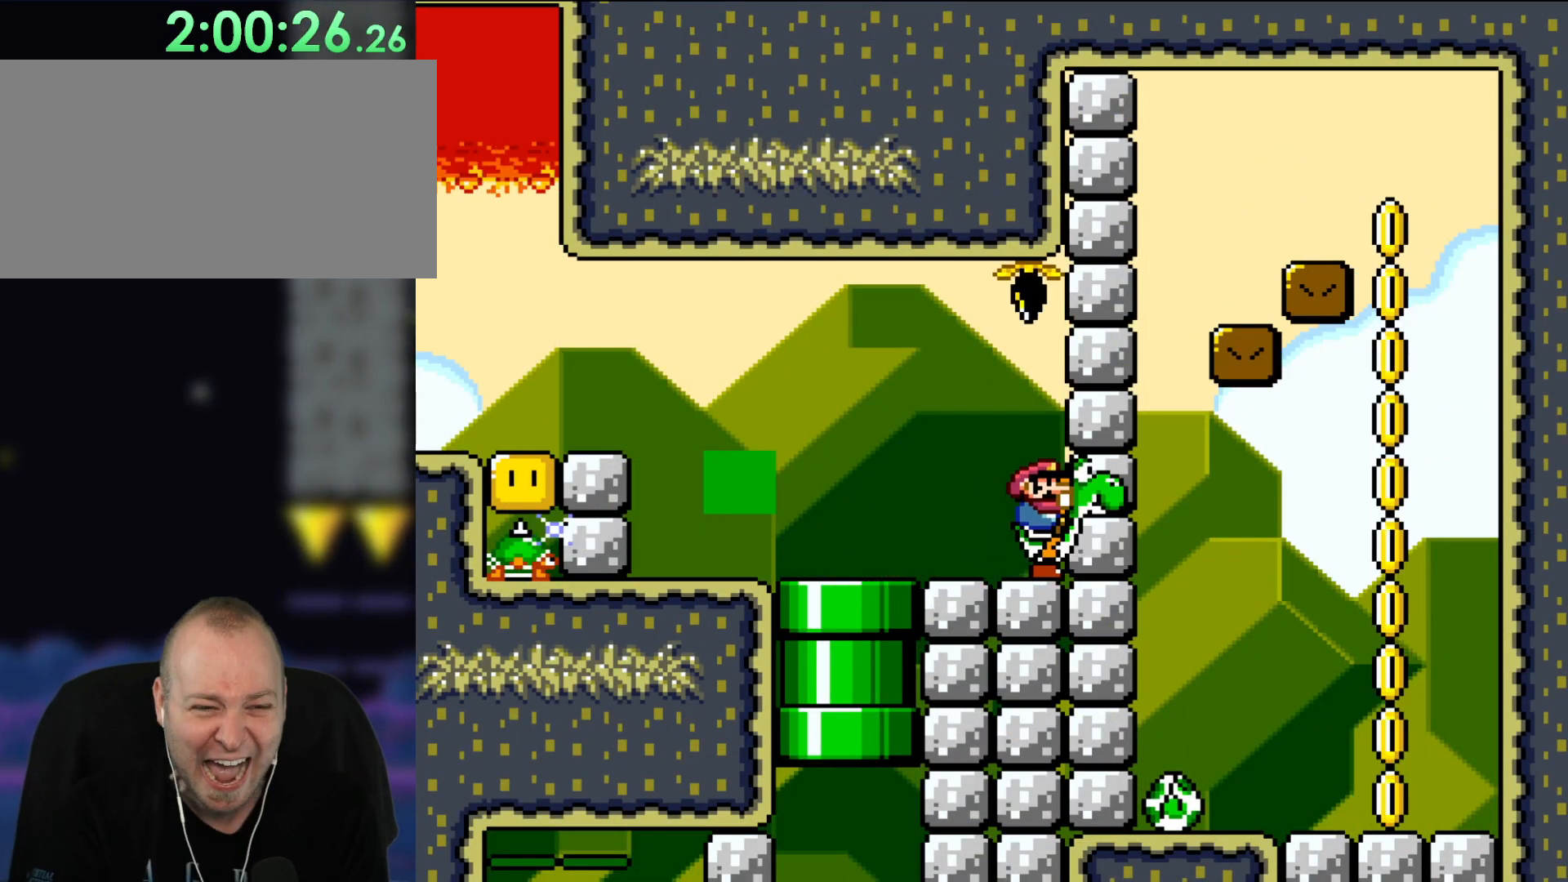
{"buttons": ["B", "Y"], "events": [[333, "B", "down"]]}
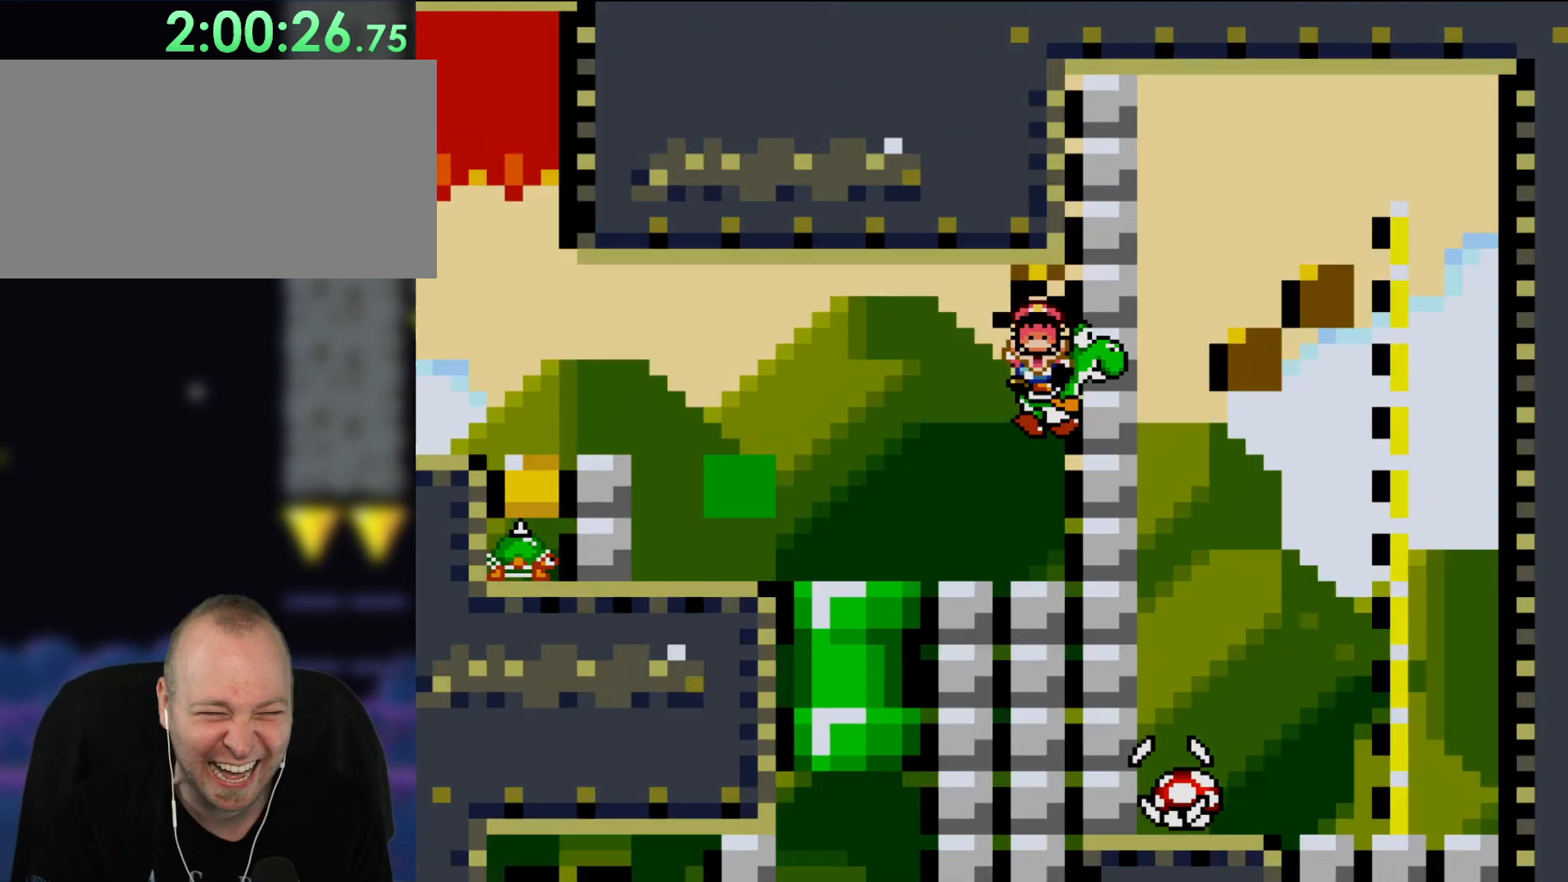
{"buttons": ["B"], "events": [[300, "Y", "up"]]}
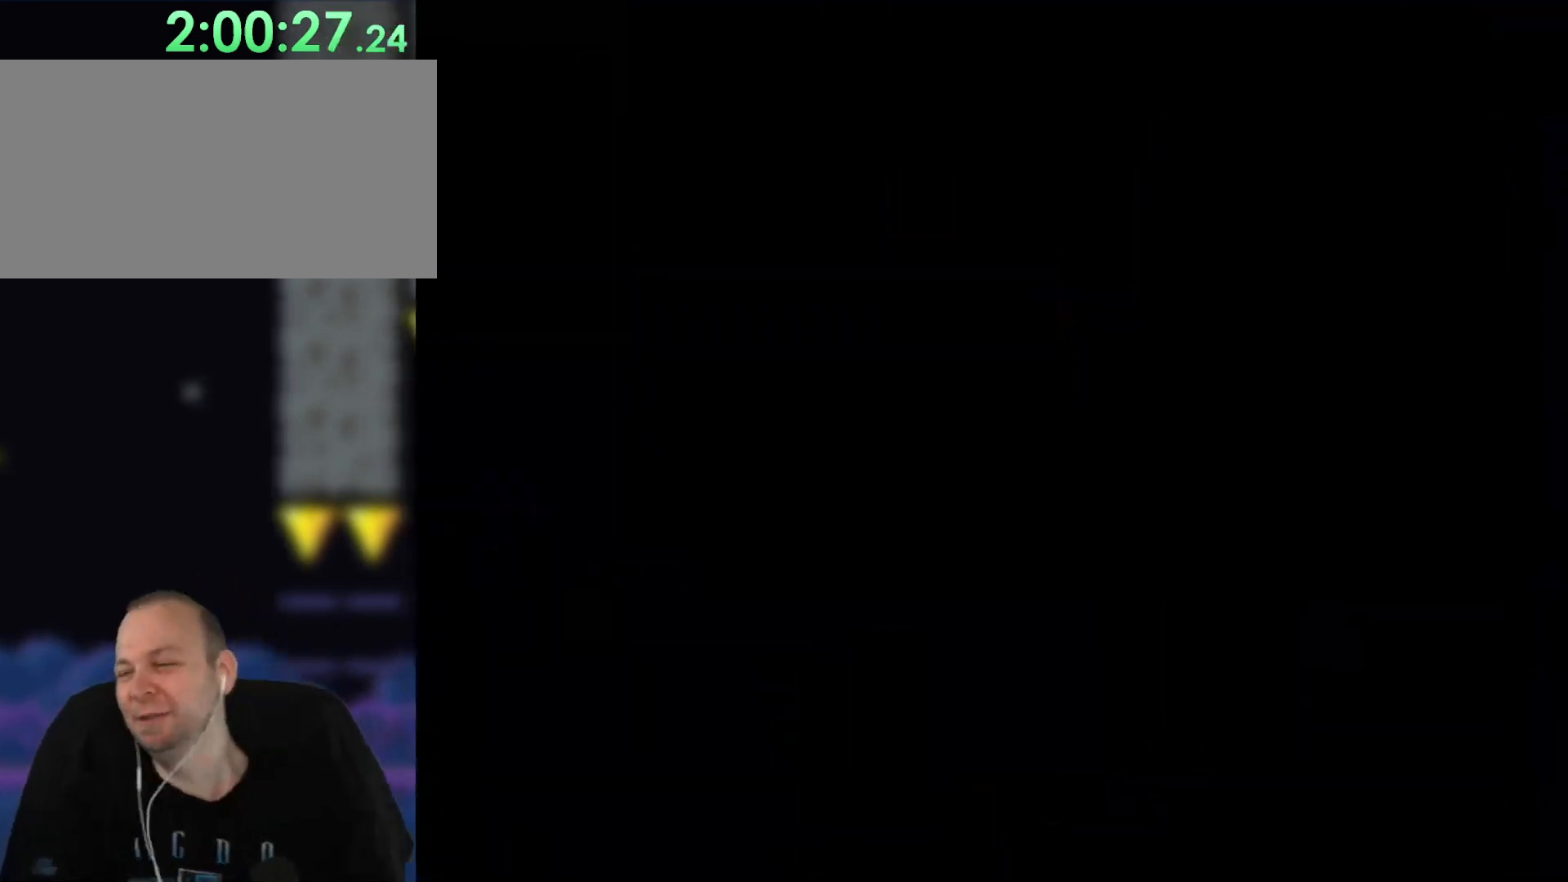
{"buttons": ["B"], "events": []}
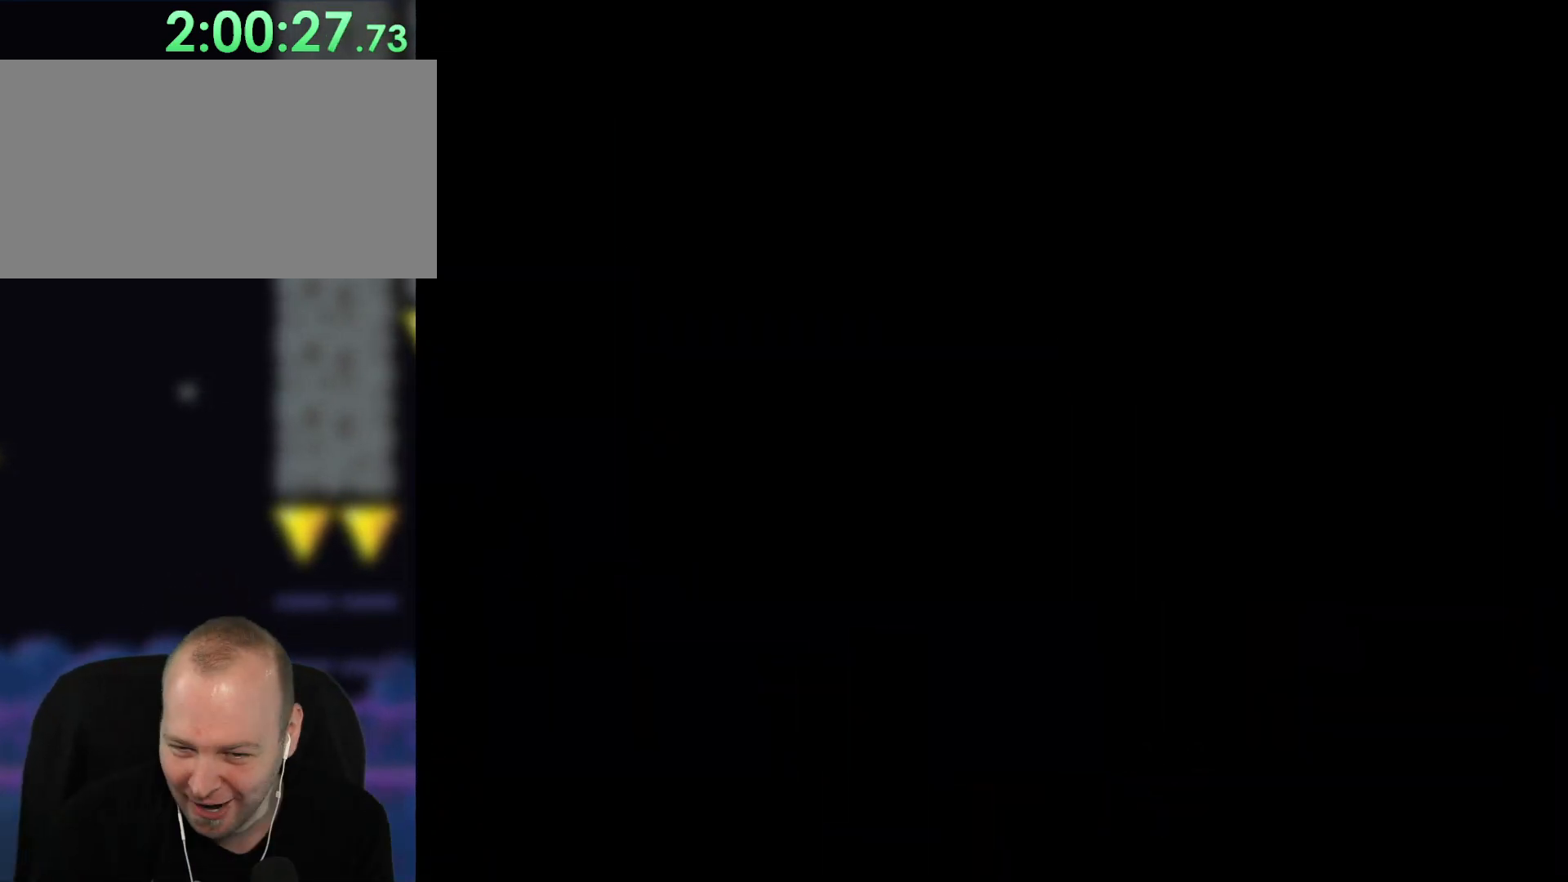
{"buttons": [], "events": [[83, "B", "up"]]}
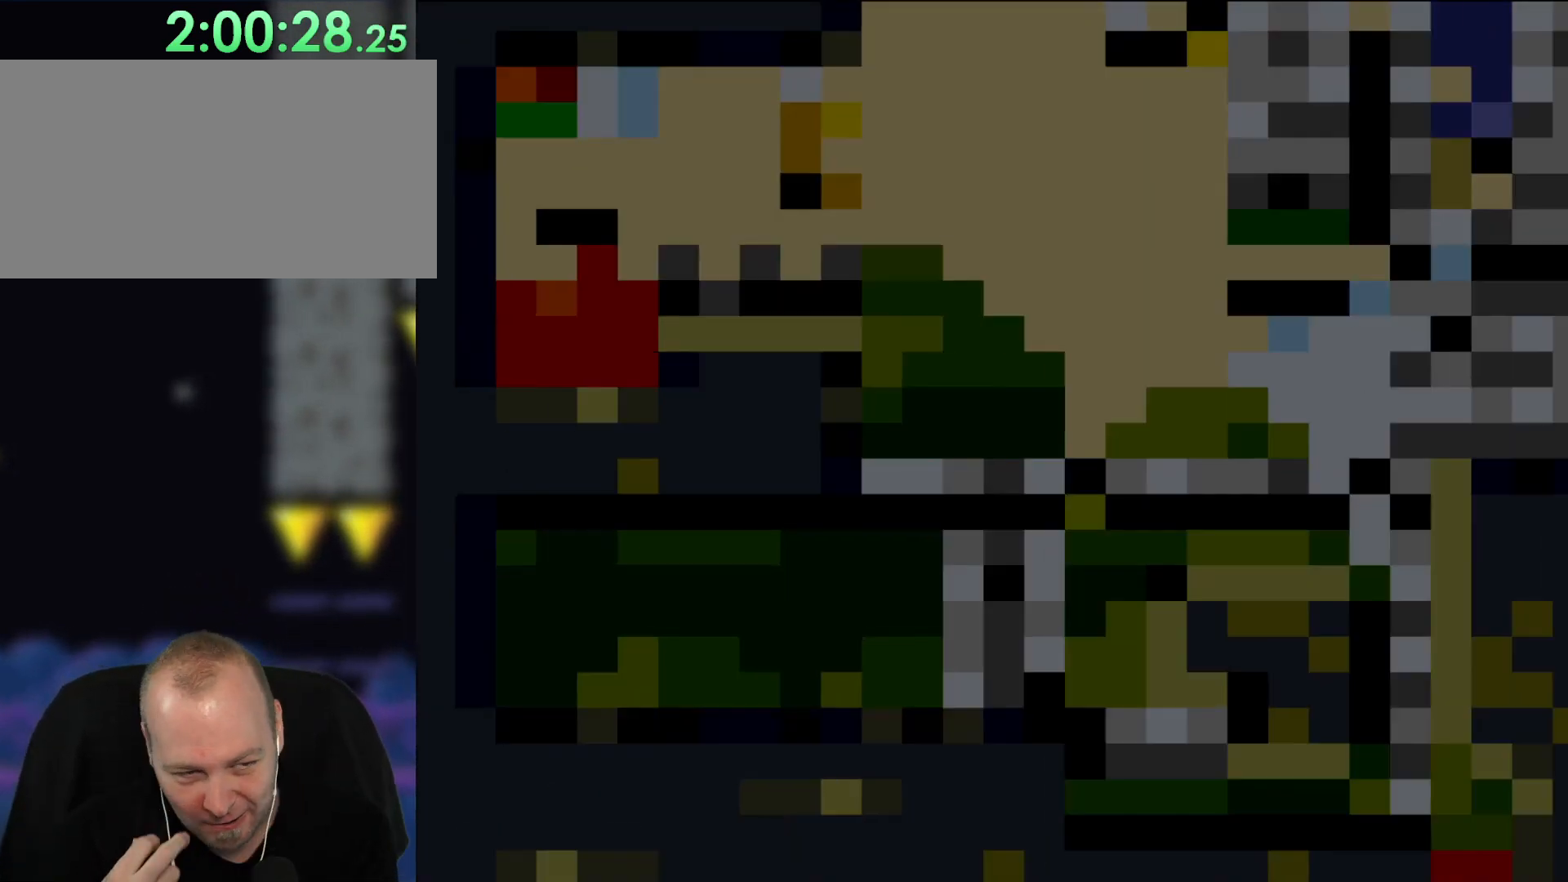
{"buttons": ["Y"], "events": [[483, "Y", "down"]]}
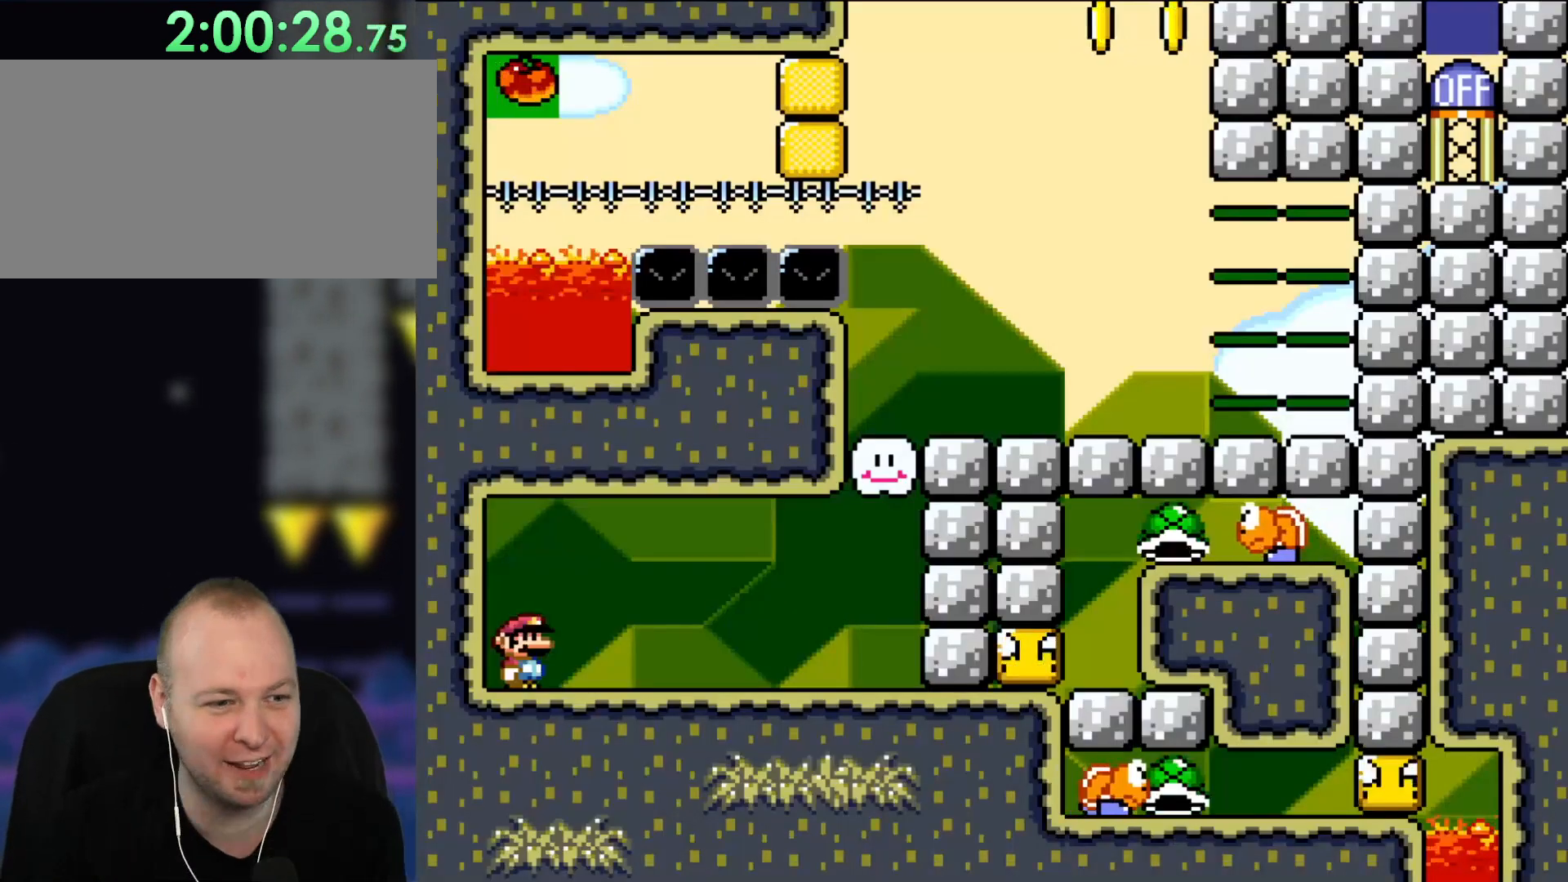
{"buttons": ["Y", "DPAD_RIGHT"], "events": [[133, "DPAD_RIGHT", "down"]]}
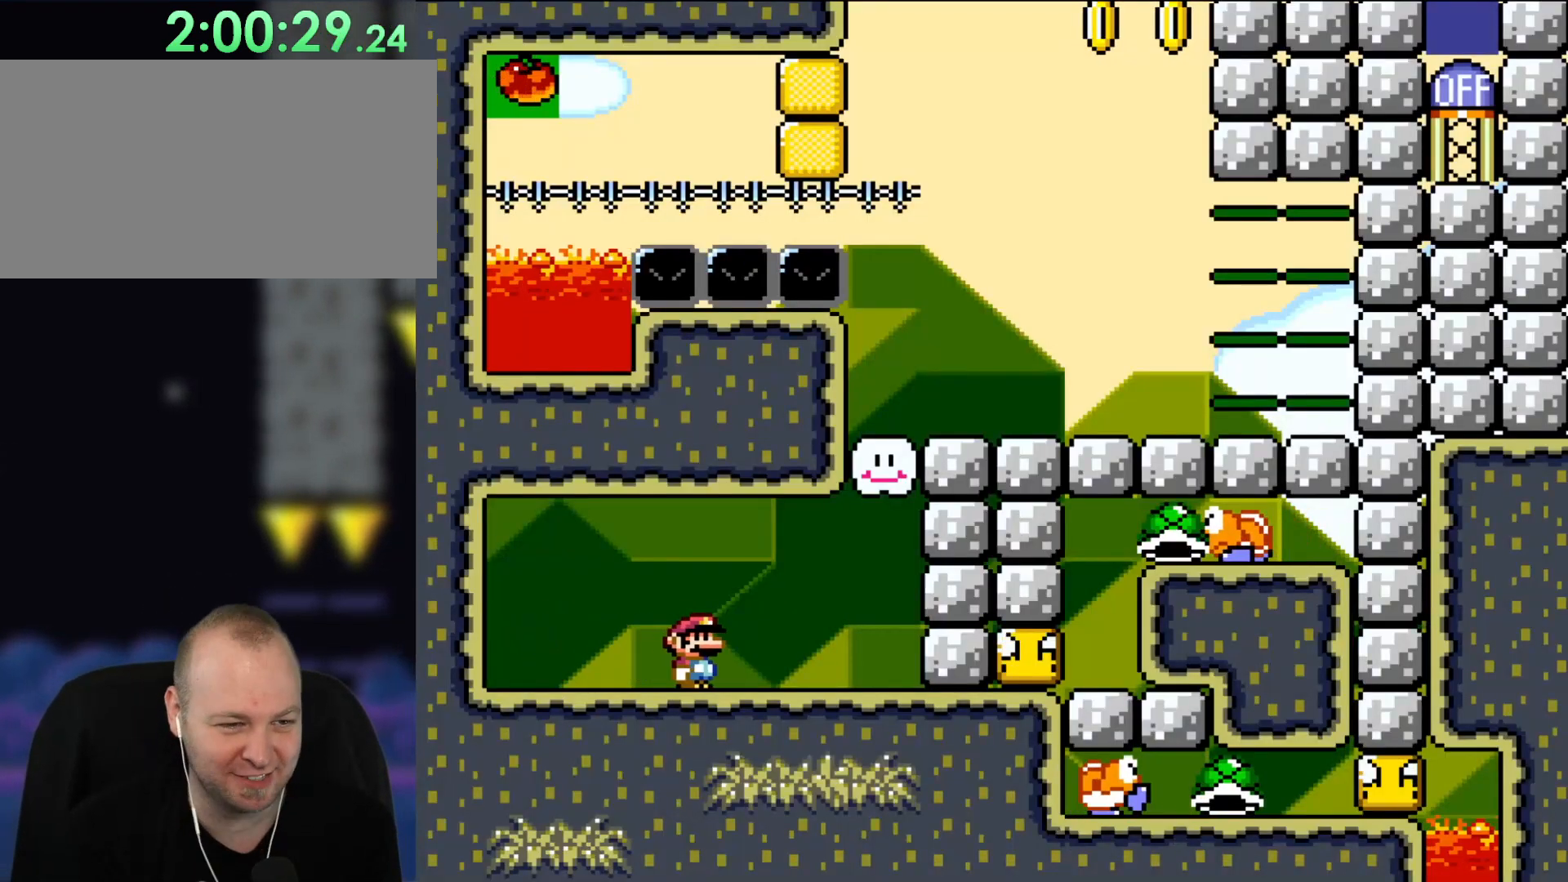
{"buttons": ["B", "Y", "DPAD_RIGHT"], "events": [[350, "B", "down"]]}
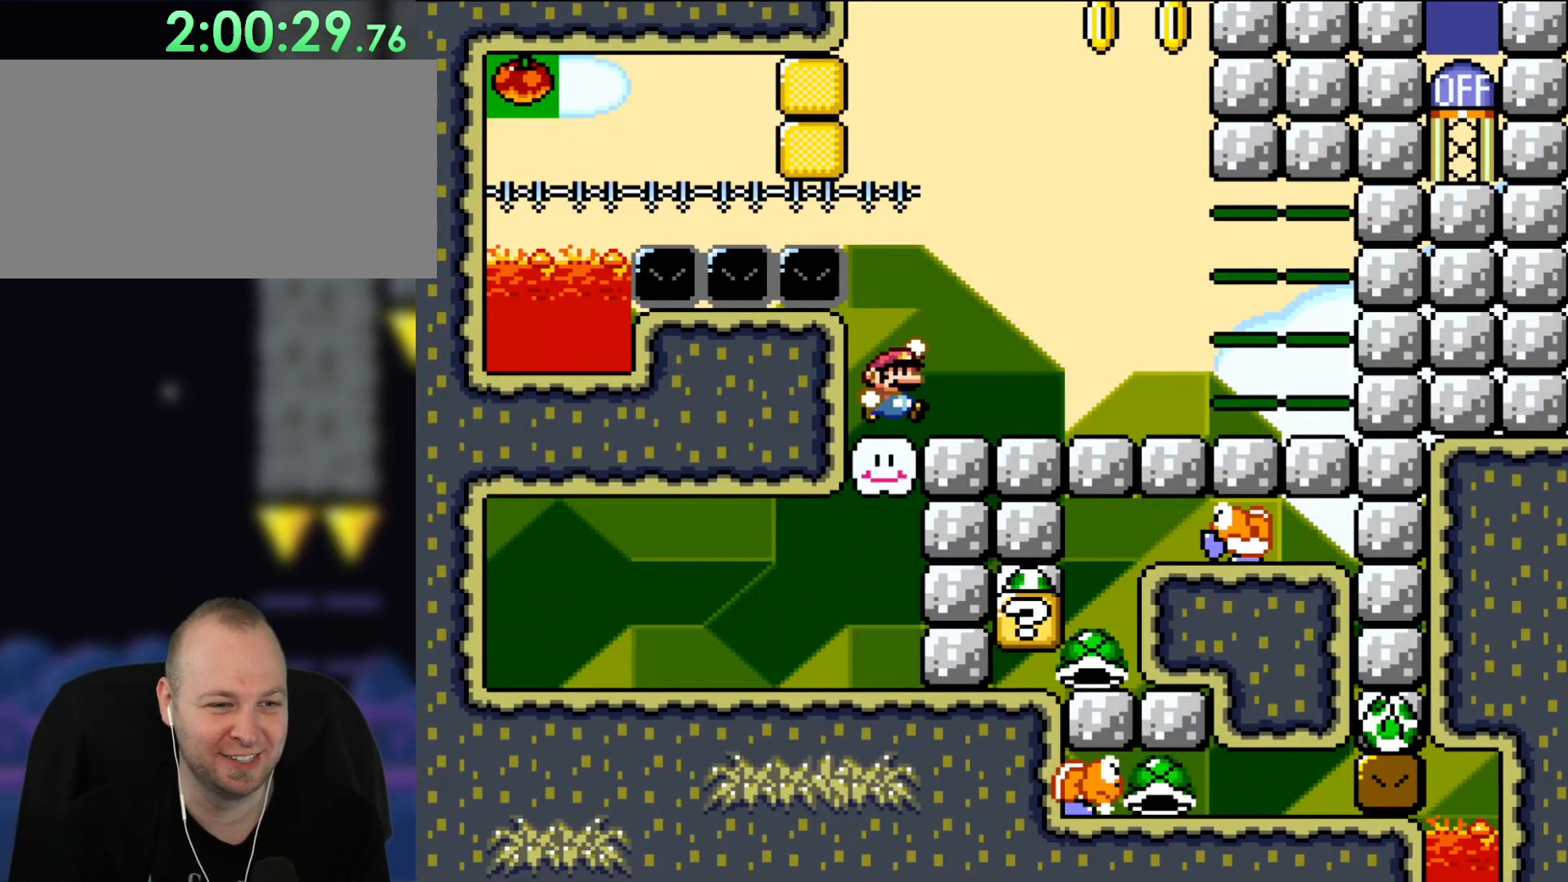
{"buttons": ["Y"], "events": [[17, "DPAD_RIGHT", "up"], [83, "B", "up"]]}
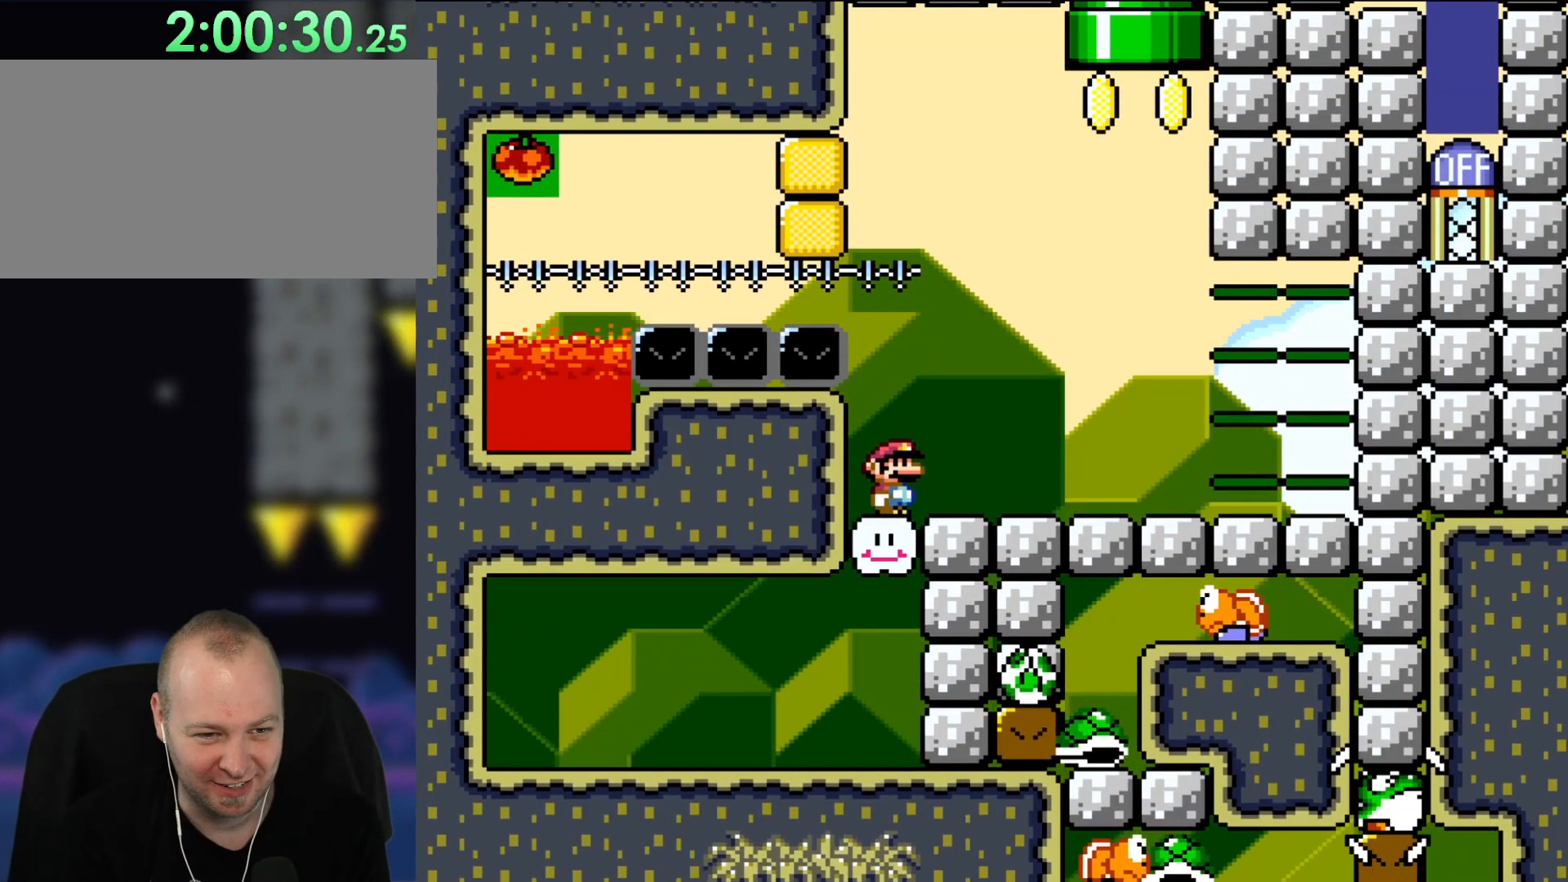
{"buttons": ["Y"], "events": []}
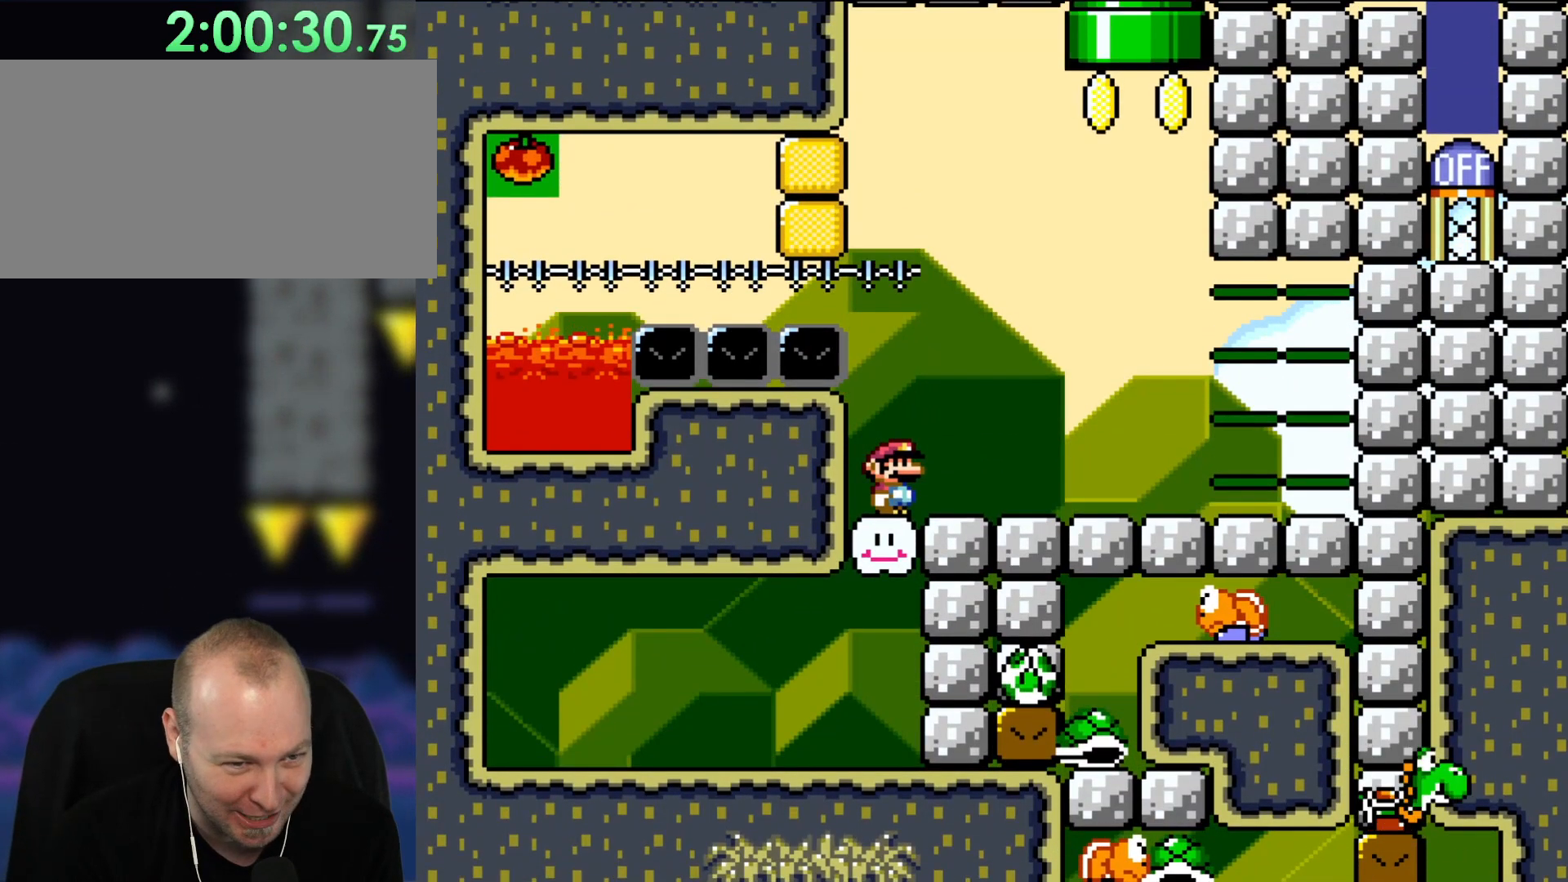
{"buttons": ["Y"], "events": []}
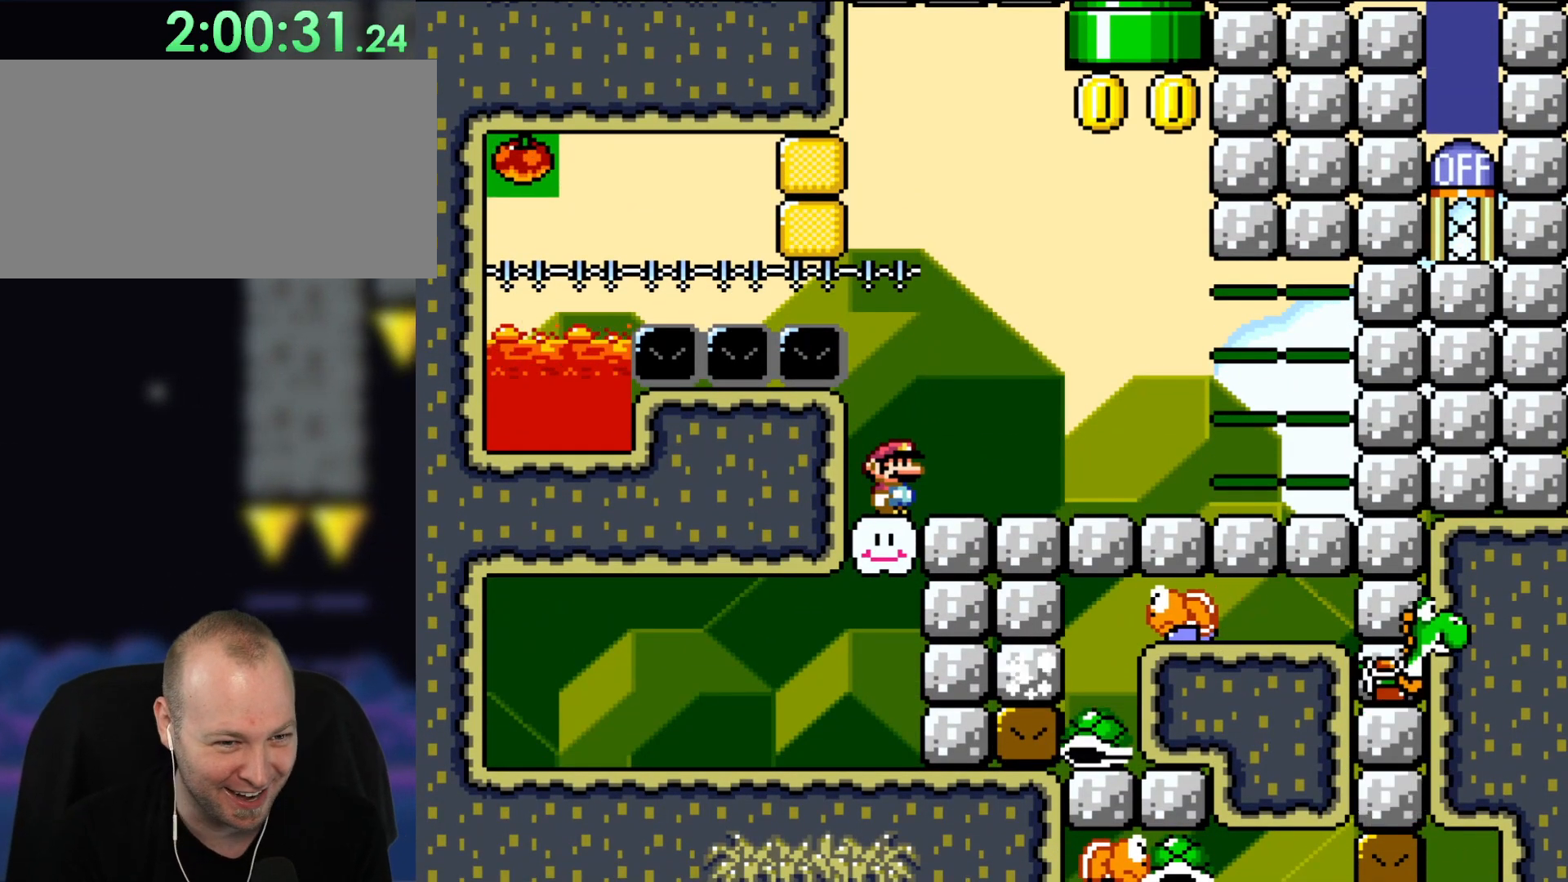
{"buttons": ["B", "Y"], "events": [[433, "B", "down"]]}